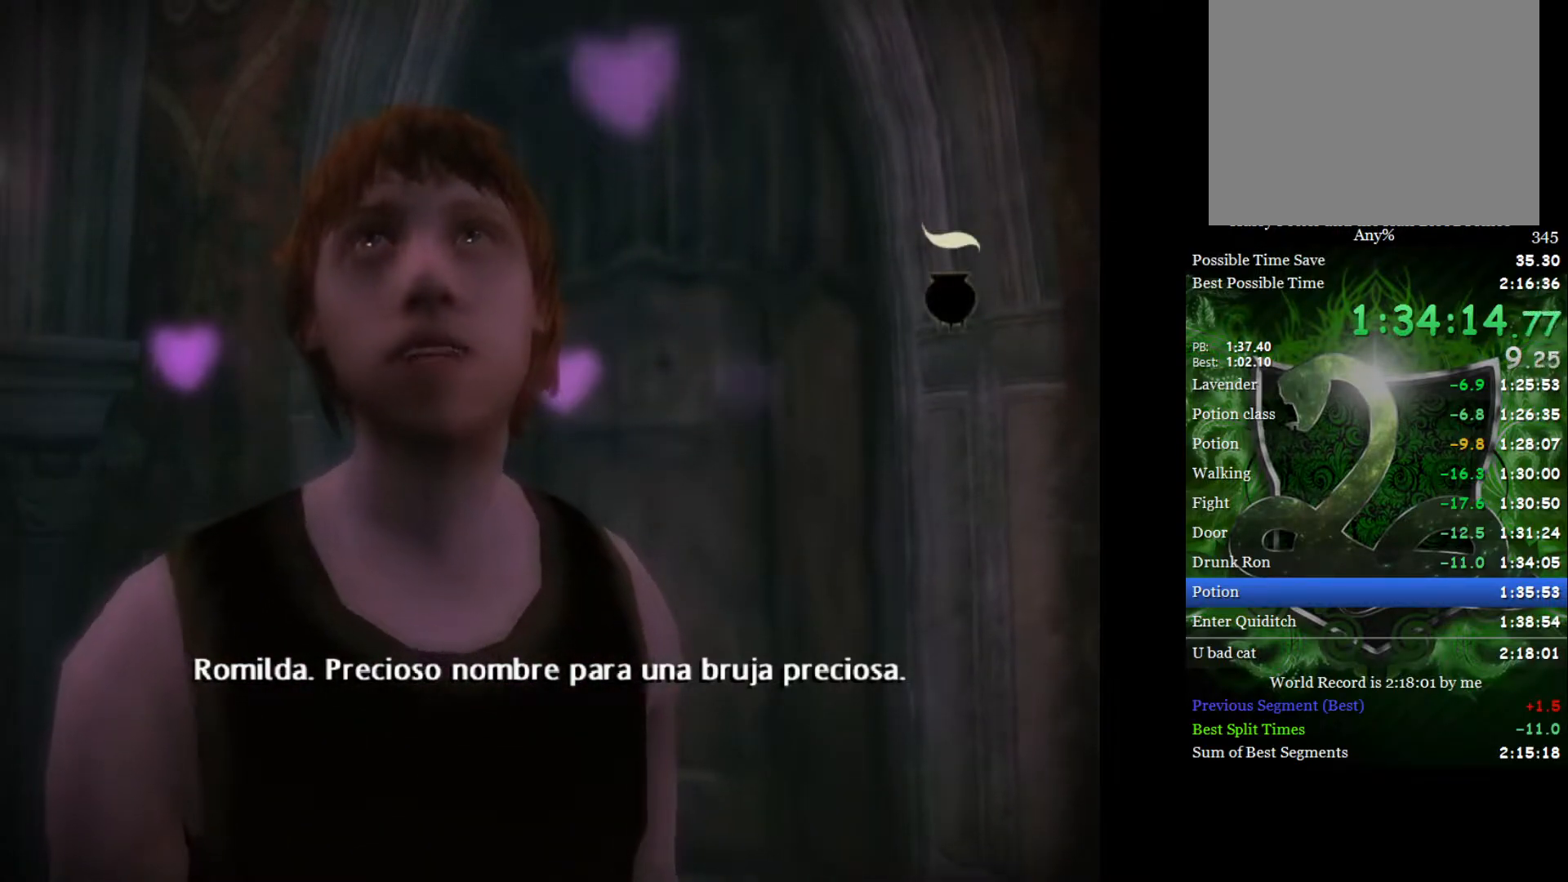
Gameplay with a controller (Xbox layout); each line is a JSON object with the inputs held at the frame after it. "events" lists button and stick changes between this image and that frame as [ms after this image, input, new state], when the widget could be followed in between.
{"buttons": [], "left_stick": "center", "right_stick": "center", "events": [[400, "right_stick", "right"], [500, "right_stick", "center"]]}
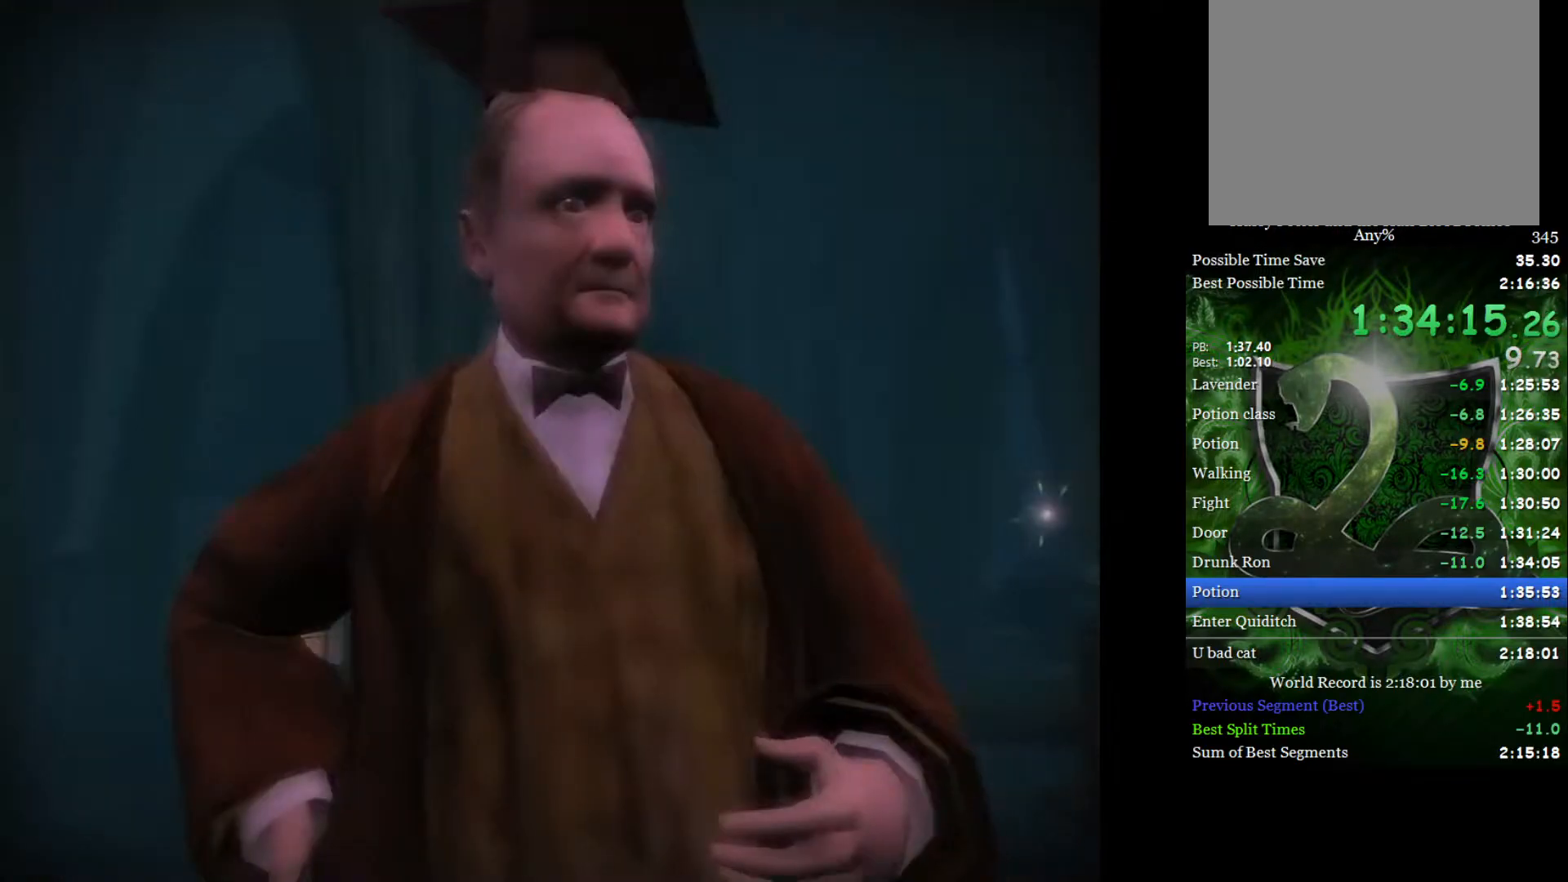
{"buttons": [], "left_stick": "center", "right_stick": "left", "events": [[33, "right_stick", "left"], [150, "right_stick", "right"], [250, "right_stick", "left"], [367, "right_stick", "right"], [433, "right_stick", "left"]]}
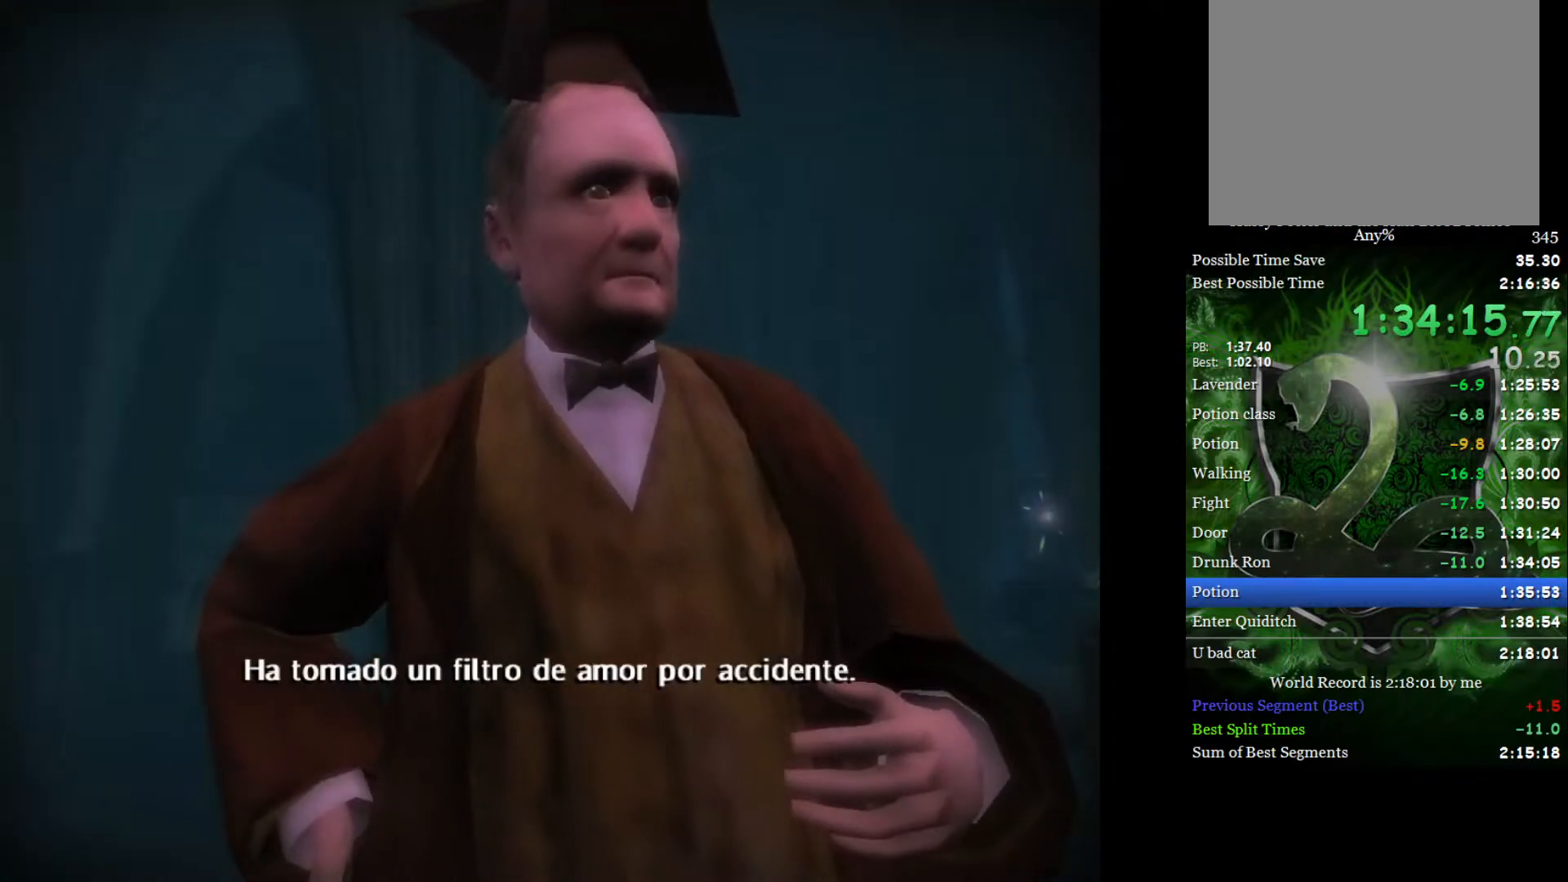
{"buttons": [], "left_stick": "center", "right_stick": "center", "events": [[67, "right_stick", "right"], [150, "right_stick", "center"]]}
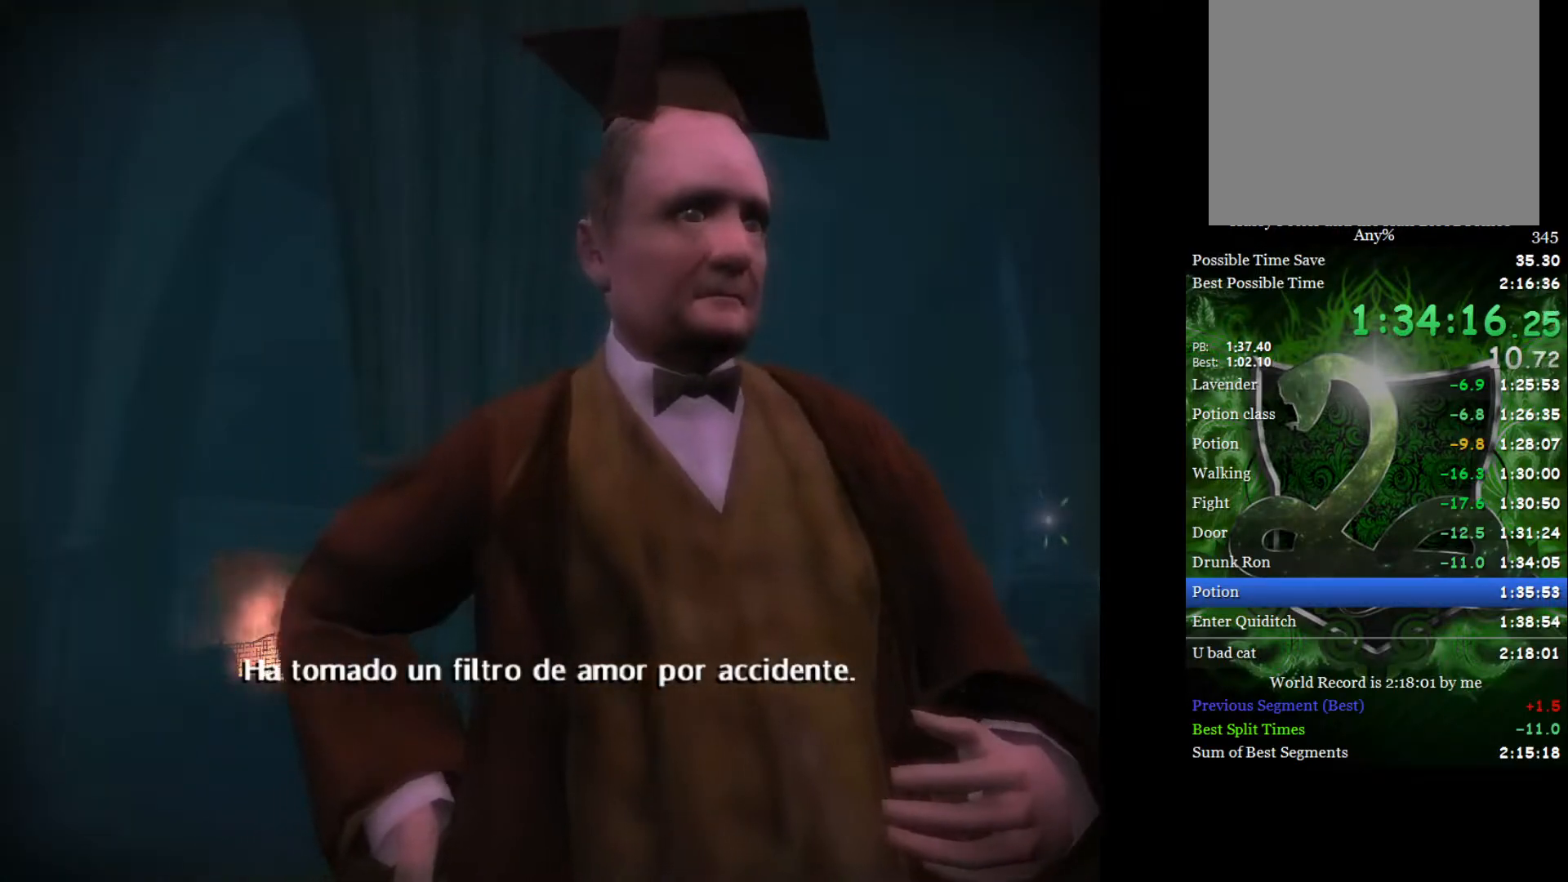
{"buttons": [], "left_stick": "center", "right_stick": "center", "events": []}
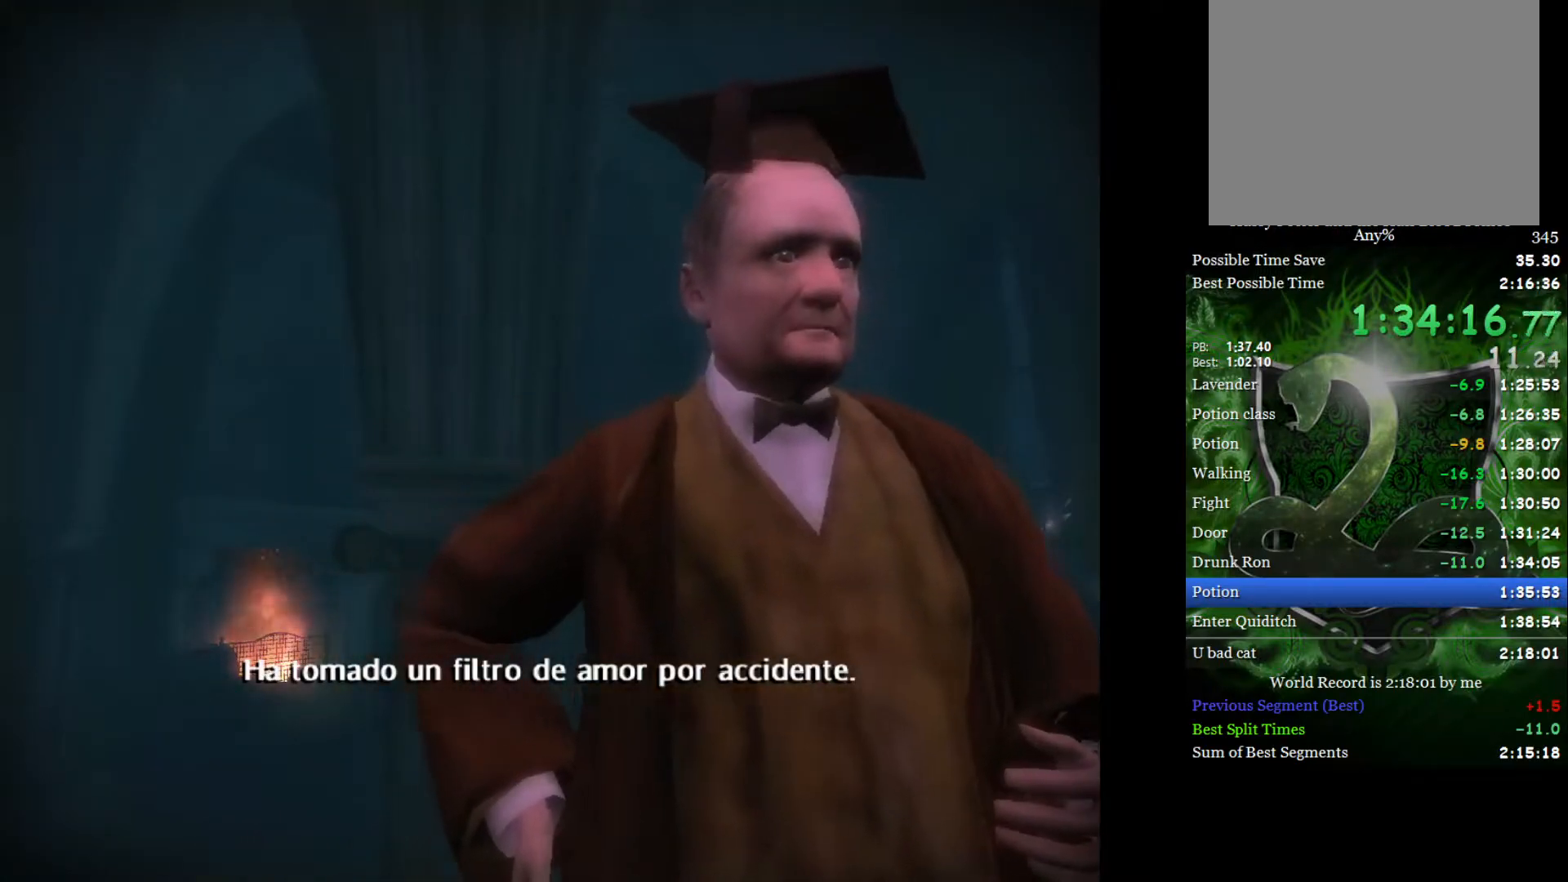
{"buttons": [], "left_stick": "center", "right_stick": "center", "events": []}
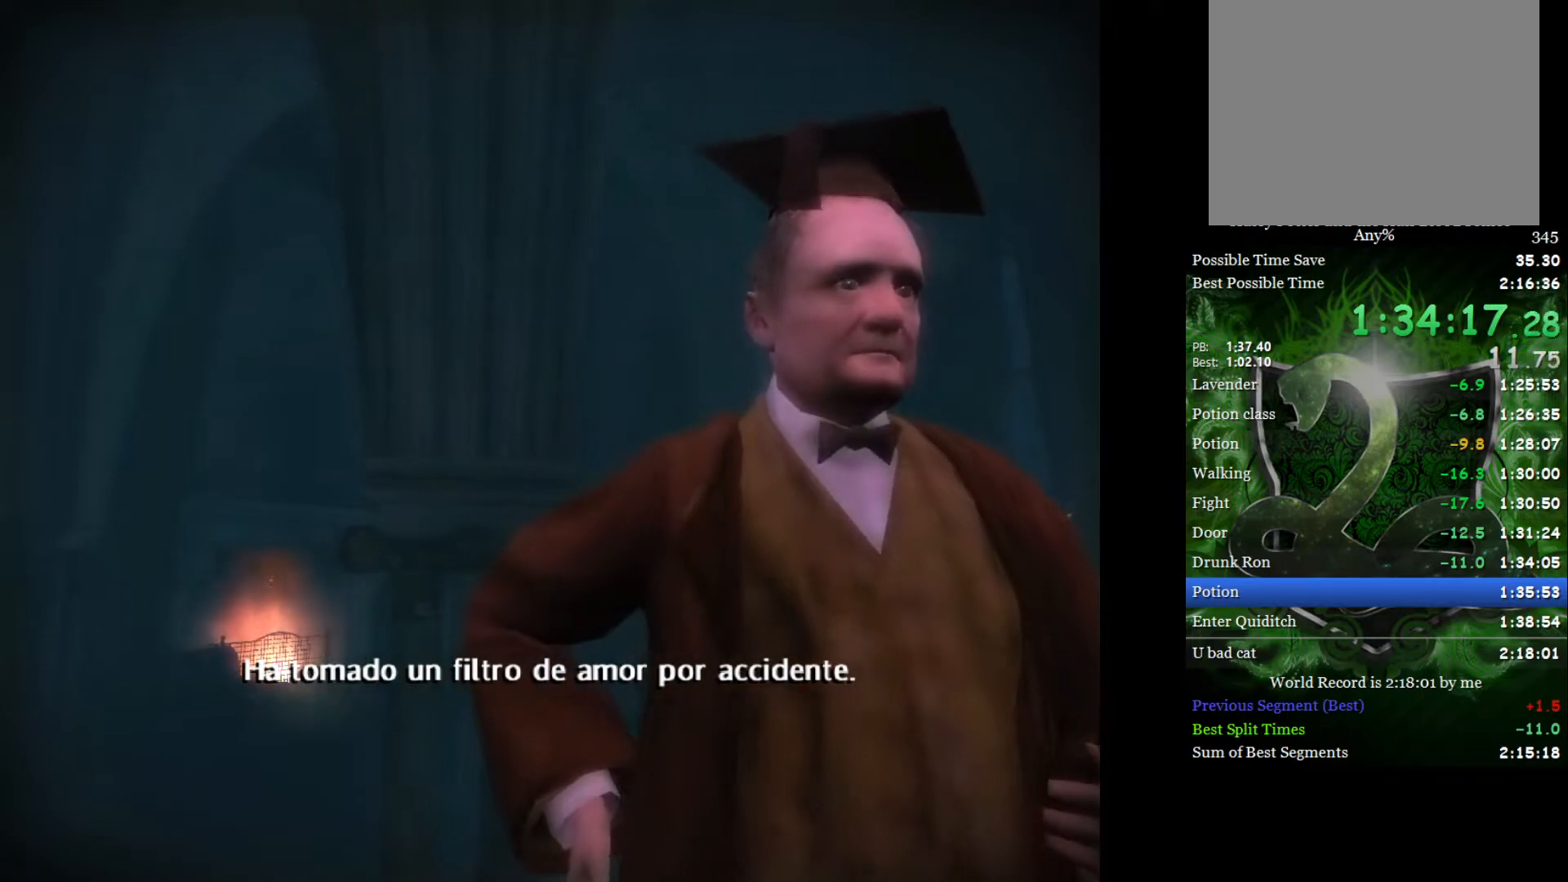
{"buttons": [], "left_stick": "center", "right_stick": "center", "events": []}
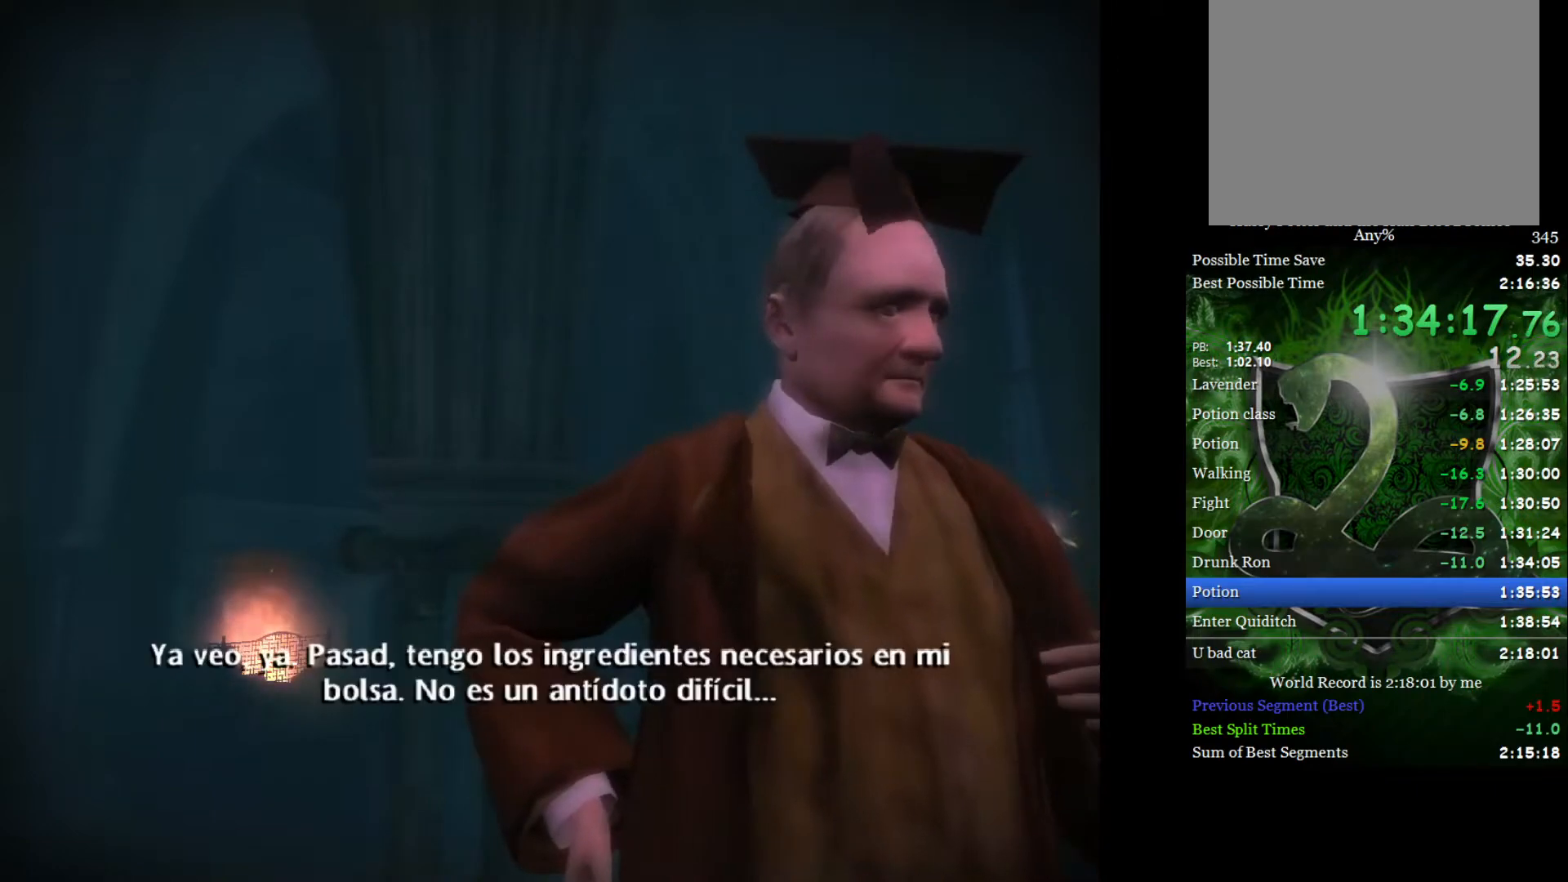
{"buttons": [], "left_stick": "center", "right_stick": "center", "events": []}
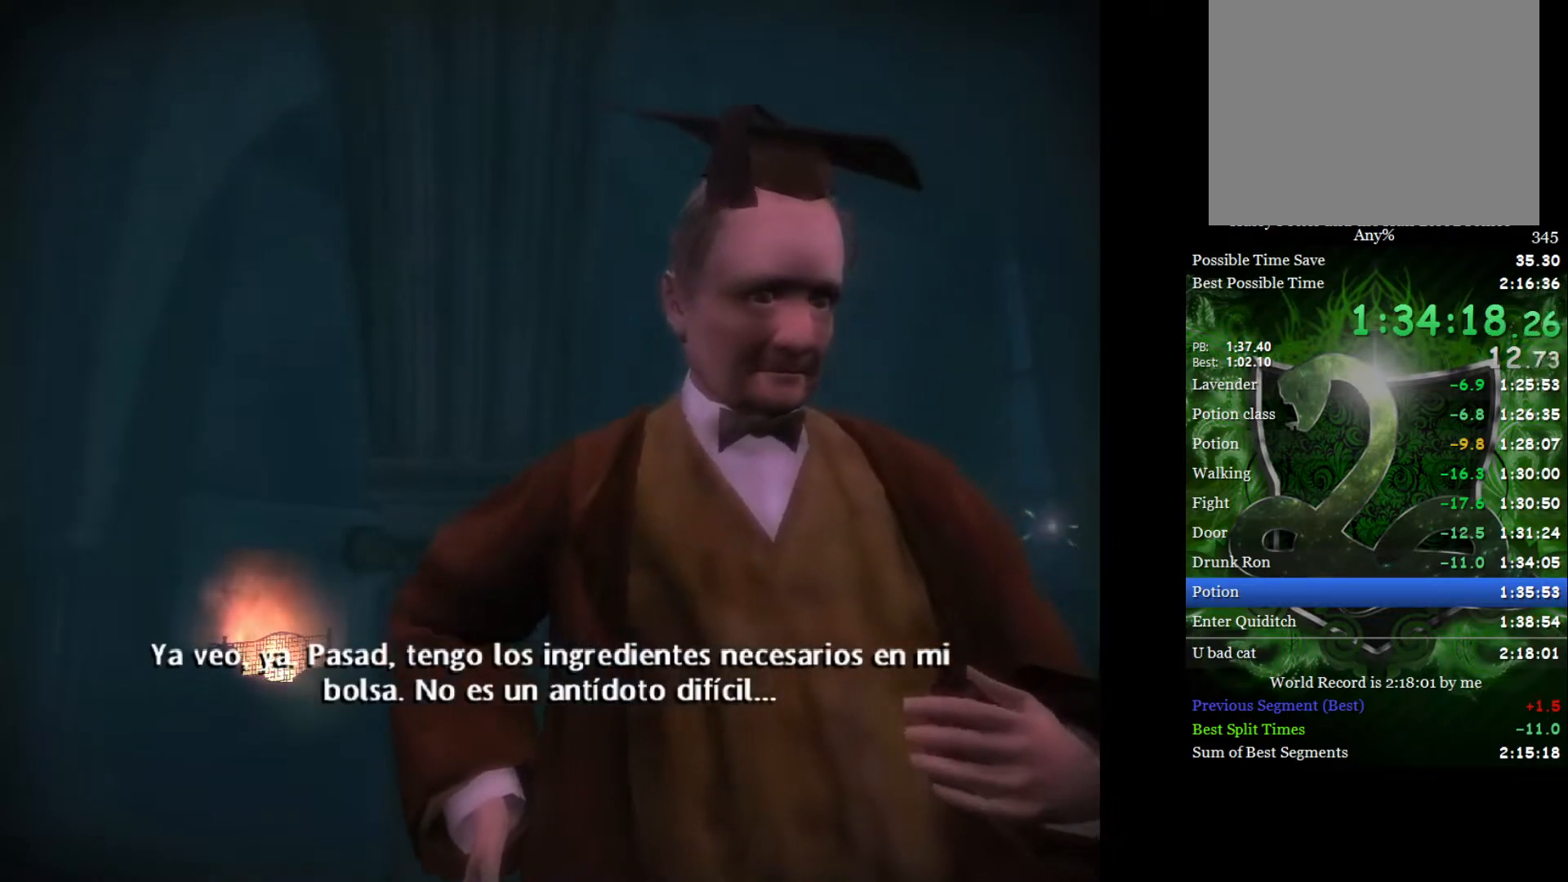
{"buttons": [], "left_stick": "left", "right_stick": "center", "events": [[483, "left_stick", "left"]]}
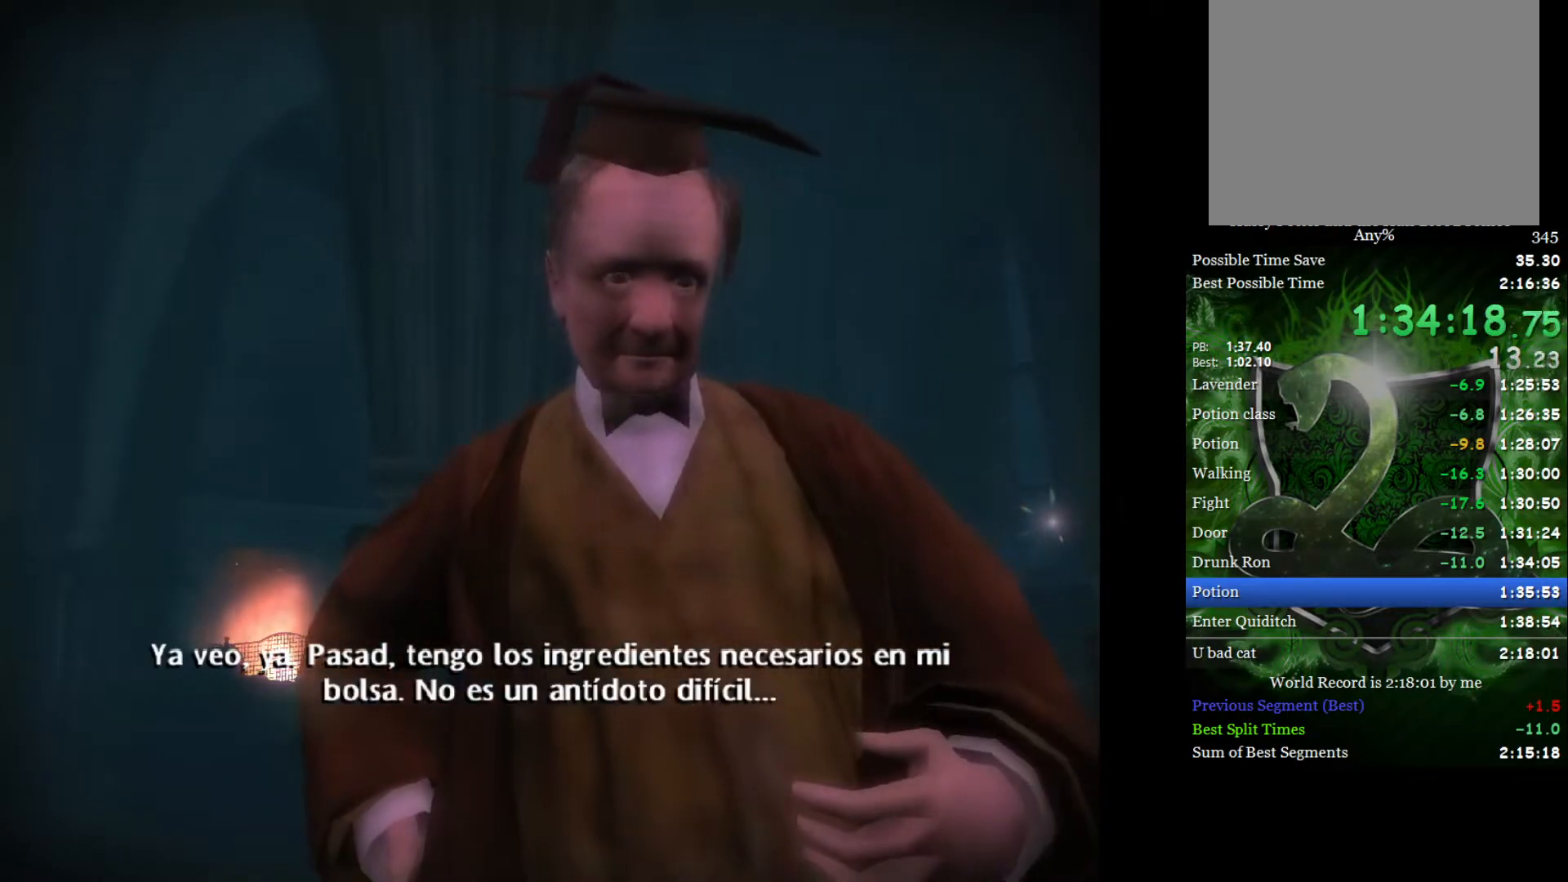
{"buttons": [], "left_stick": "up-left", "right_stick": "center", "events": [[133, "left_stick", "down-right"], [233, "left_stick", "up-left"], [317, "left_stick", "down-right"], [450, "left_stick", "up-left"]]}
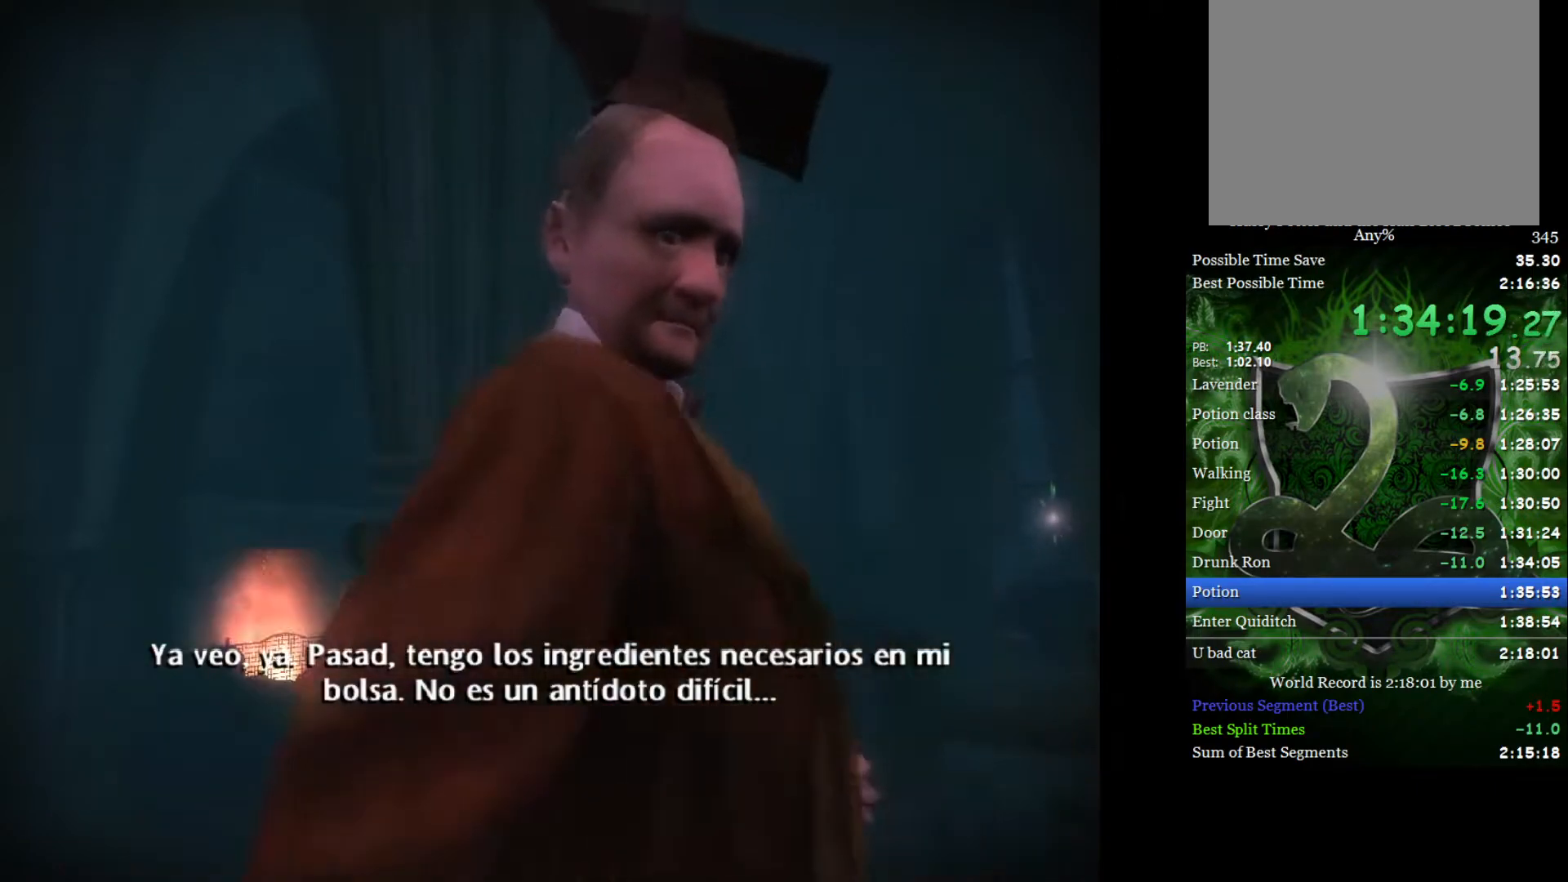
{"buttons": [], "left_stick": "center", "right_stick": "center", "events": [[17, "left_stick", "center"]]}